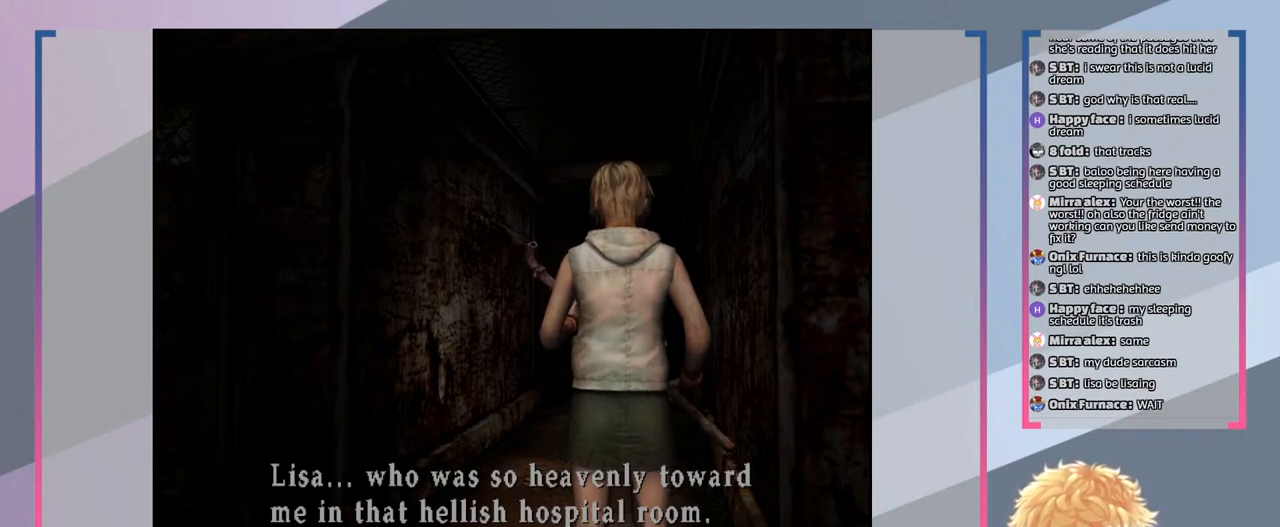
Gameplay with a controller (PlayStation layout); each line is a JSON object with the inputs held at the frame after it. "events" lists button and stick changes between this image and that frame as [ms after this image, input, new state], when the widget could be followed in between. Not read: L3 R3.
{"buttons": ["CROSS"], "left_stick": "center", "right_stick": "center", "events": [[467, "CROSS", "down"]]}
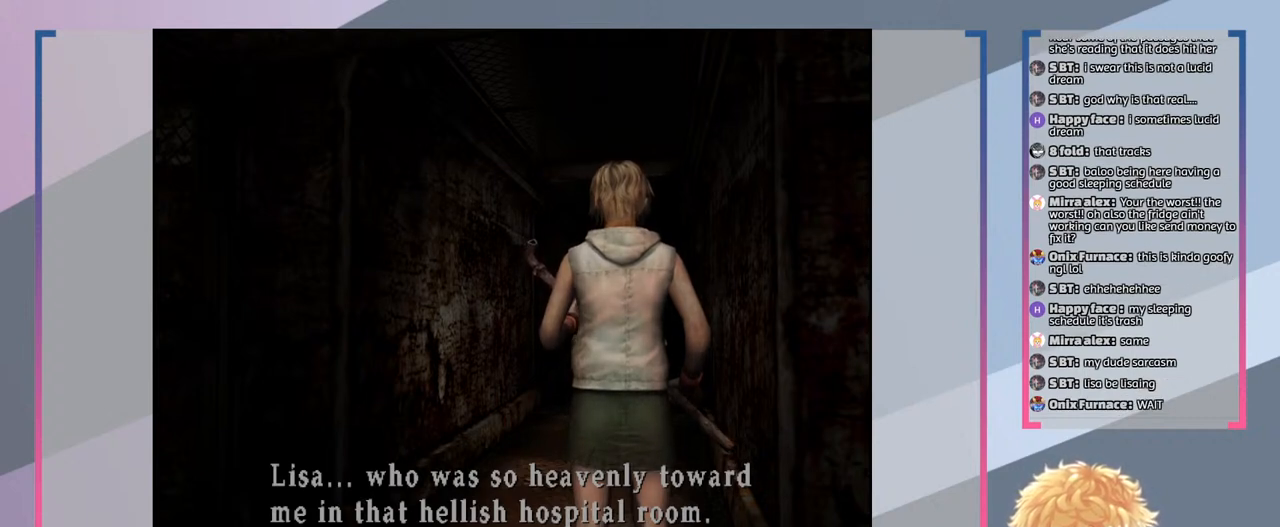
{"buttons": [], "left_stick": "center", "right_stick": "center", "events": [[33, "CROSS", "up"]]}
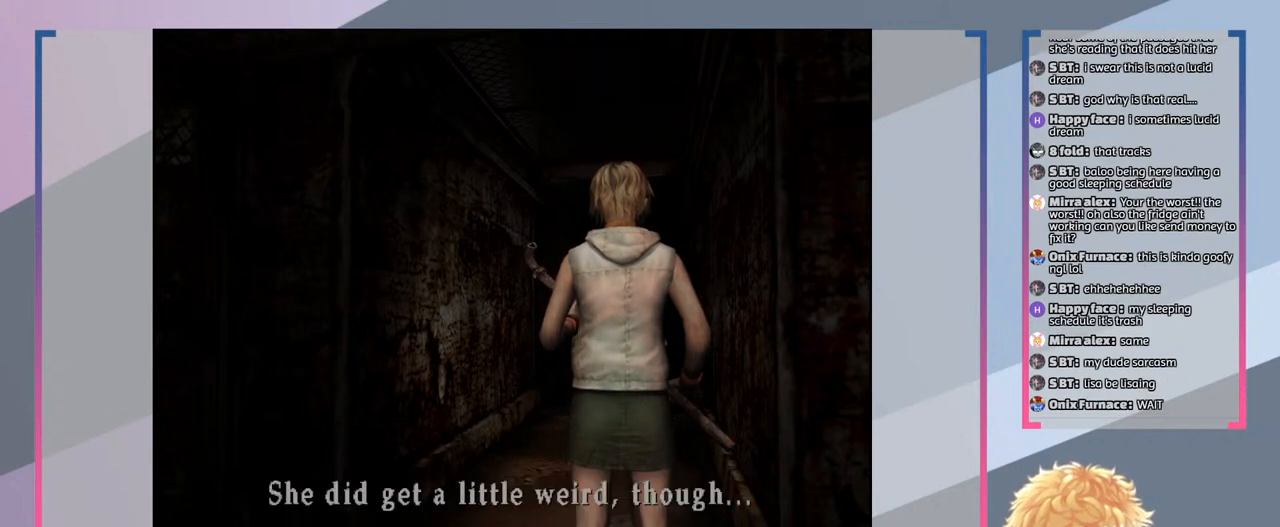
{"buttons": [], "left_stick": "center", "right_stick": "center", "events": []}
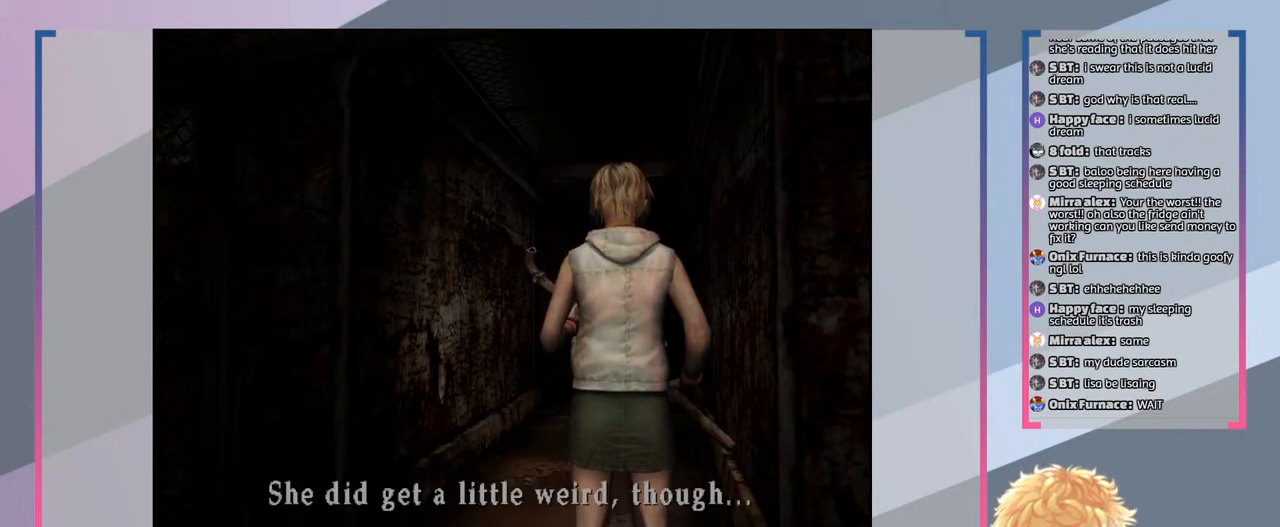
{"buttons": [], "left_stick": "center", "right_stick": "center", "events": []}
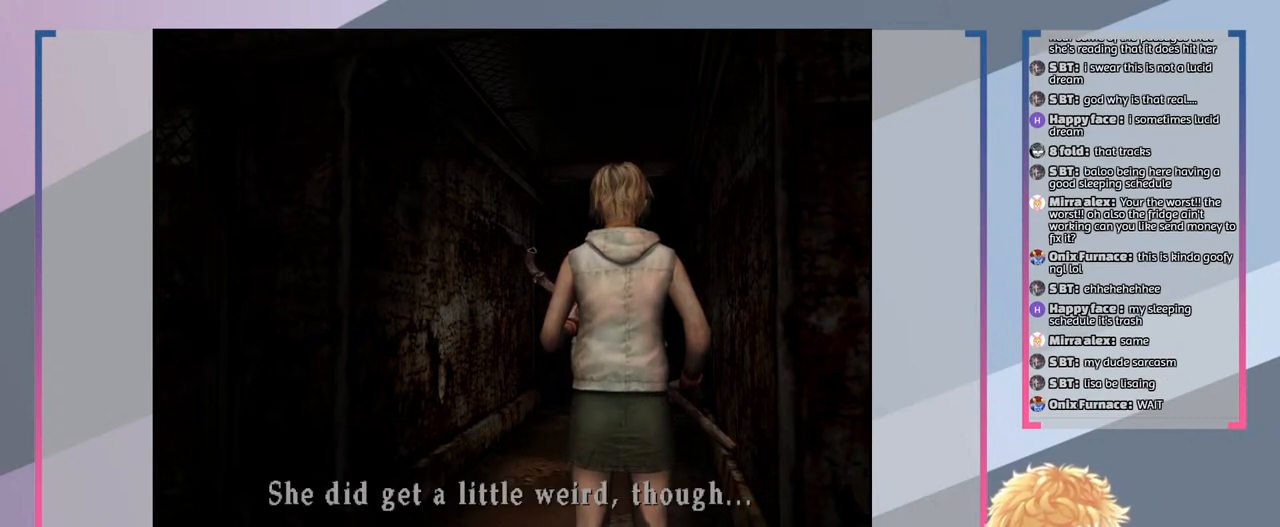
{"buttons": [], "left_stick": "center", "right_stick": "center", "events": []}
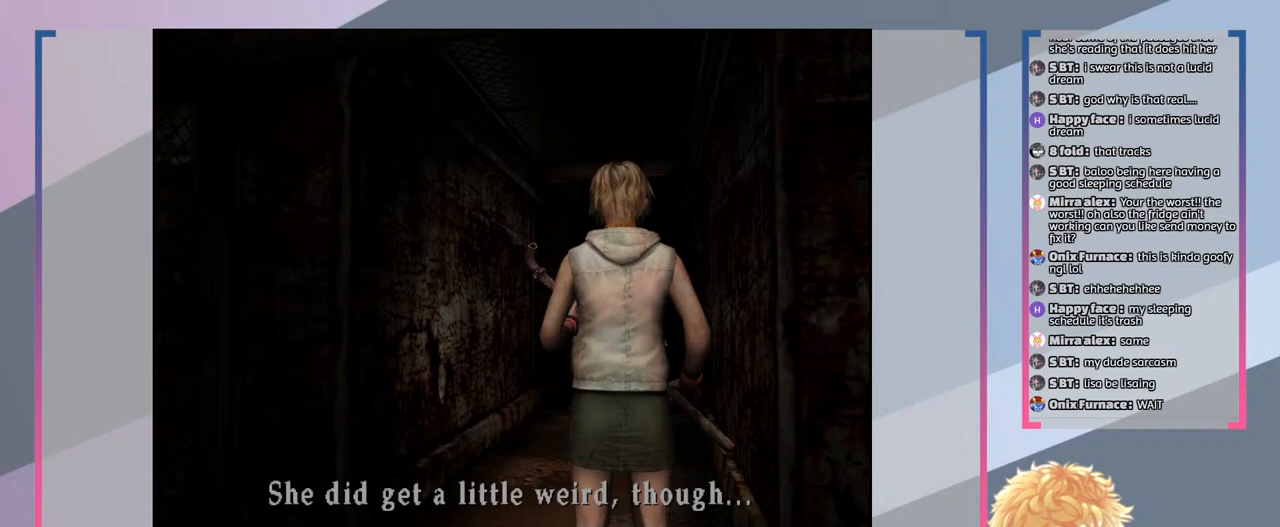
{"buttons": [], "left_stick": "center", "right_stick": "center", "events": []}
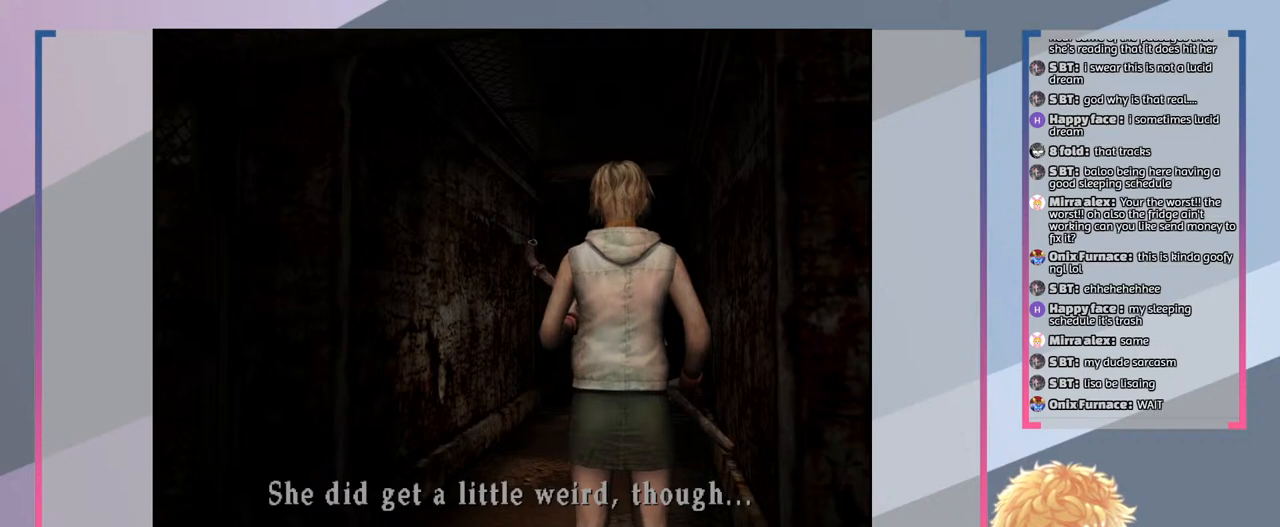
{"buttons": [], "left_stick": "center", "right_stick": "center", "events": []}
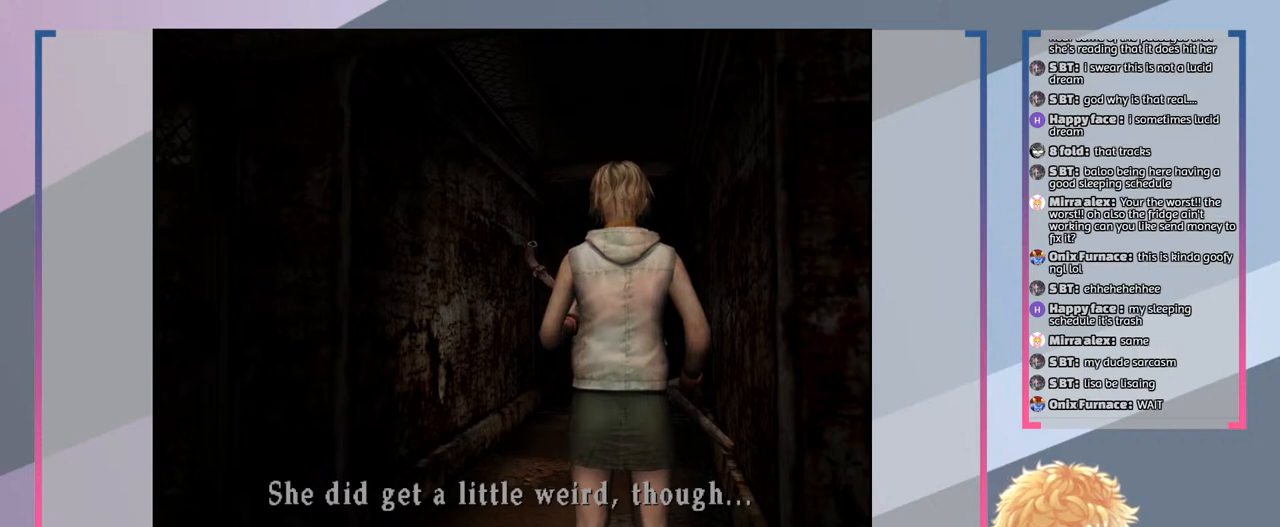
{"buttons": [], "left_stick": "center", "right_stick": "center", "events": [[67, "CROSS", "down"], [167, "CROSS", "up"]]}
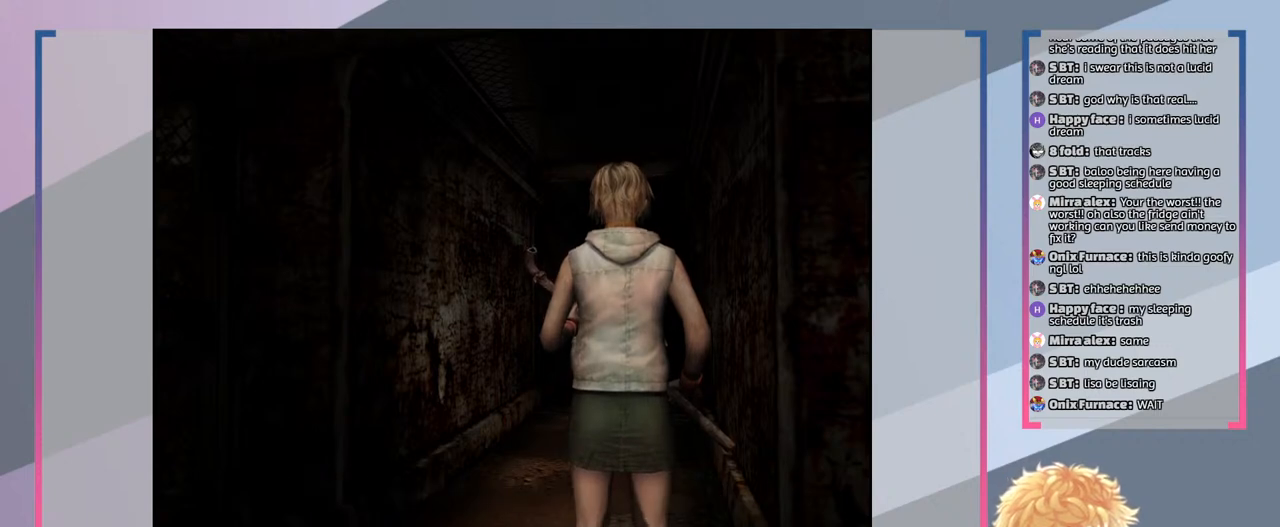
{"buttons": [], "left_stick": "center", "right_stick": "center", "events": []}
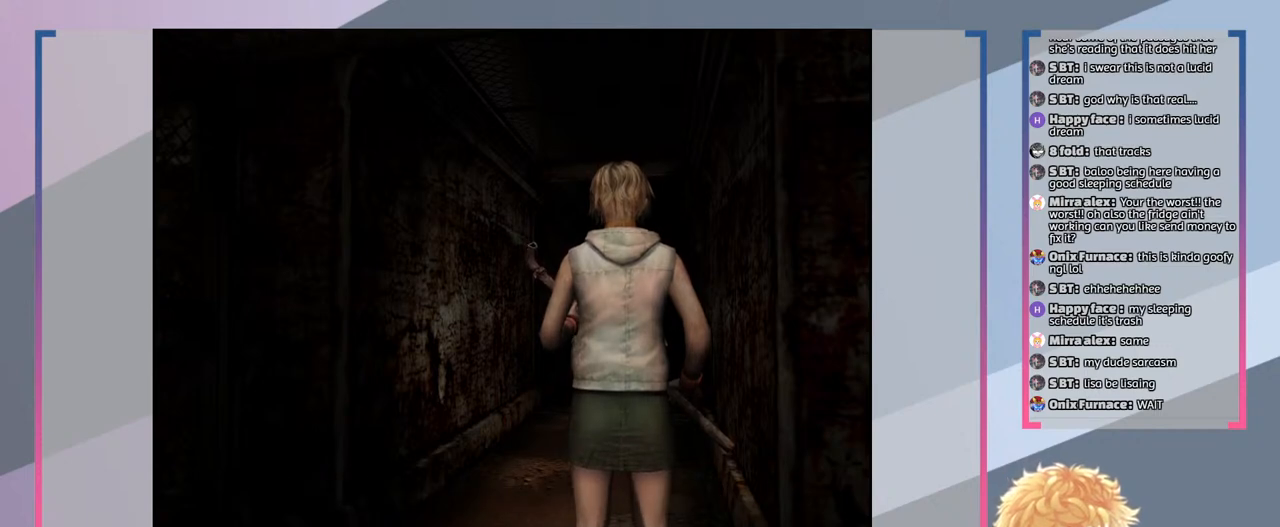
{"buttons": [], "left_stick": "center", "right_stick": "center", "events": []}
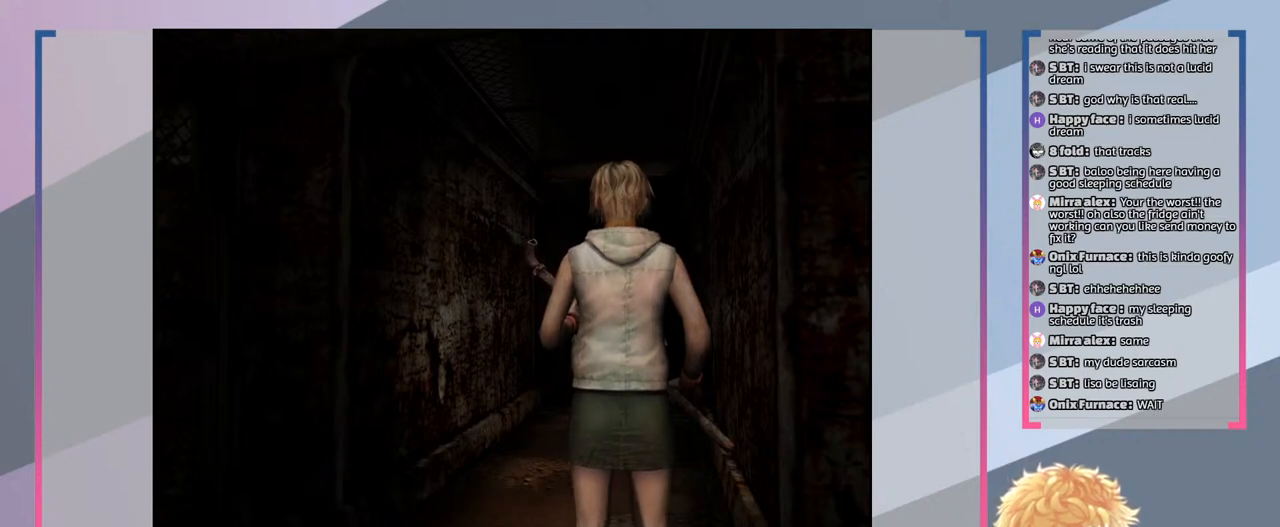
{"buttons": [], "left_stick": "up", "right_stick": "center", "events": [[400, "left_stick", "up"]]}
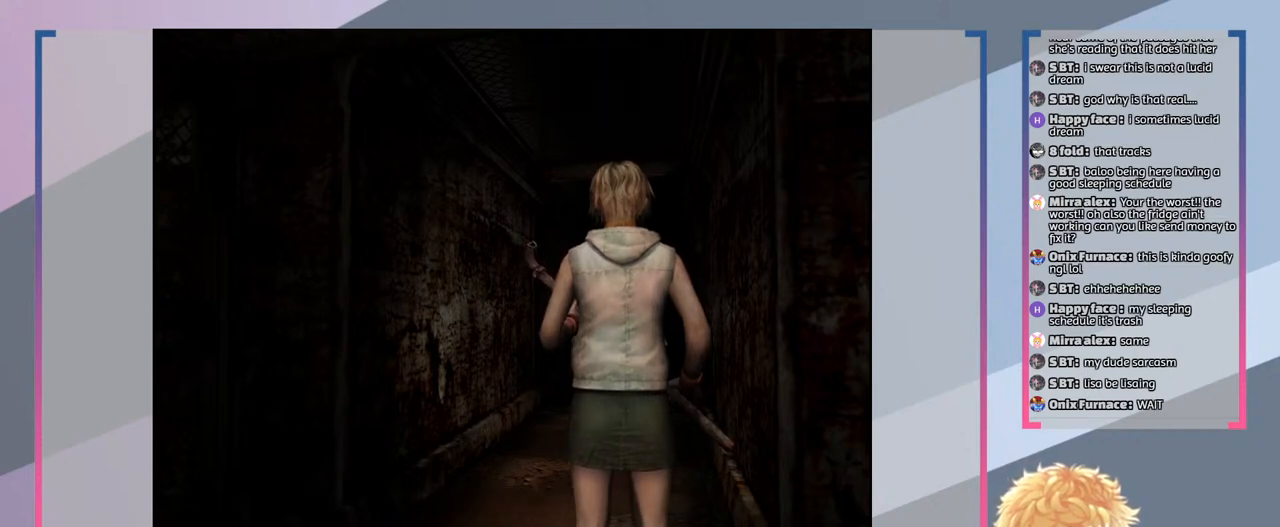
{"buttons": [], "left_stick": "up", "right_stick": "center", "events": []}
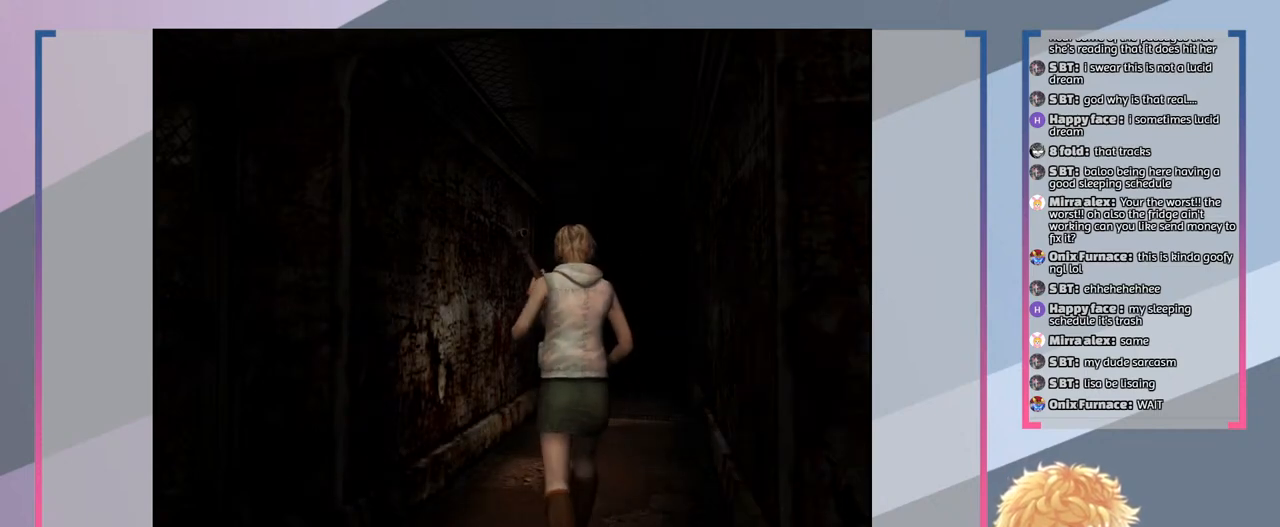
{"buttons": [], "left_stick": "up", "right_stick": "center", "events": []}
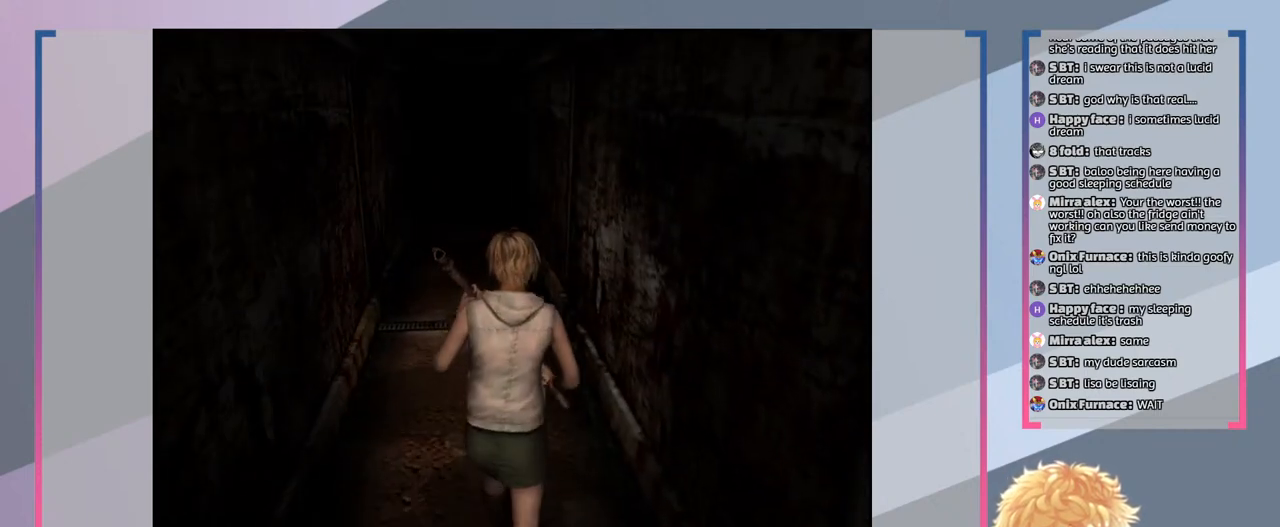
{"buttons": [], "left_stick": "up", "right_stick": "center", "events": []}
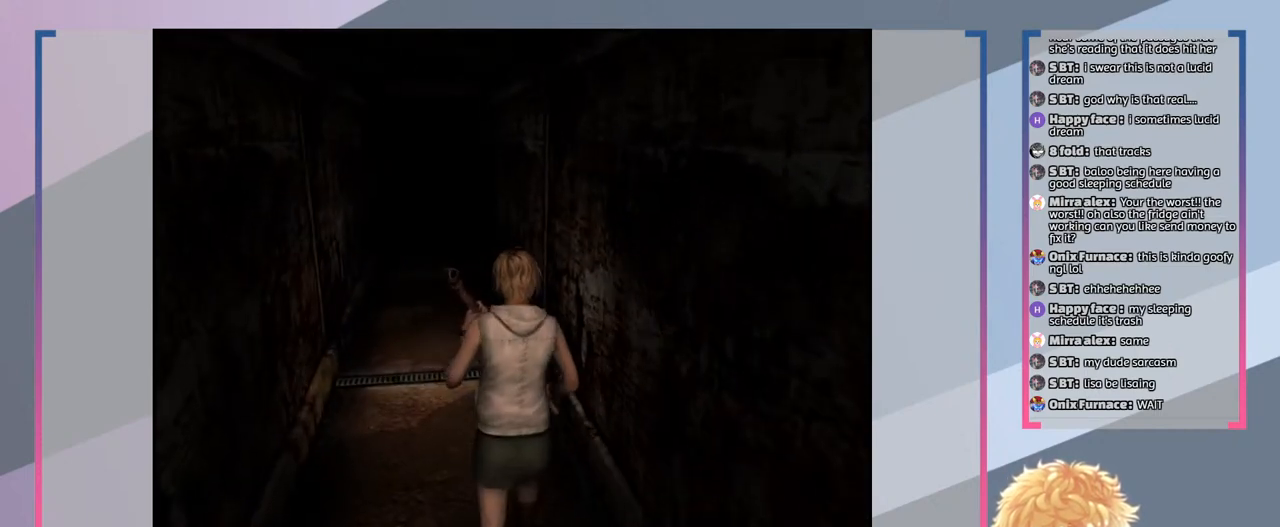
{"buttons": [], "left_stick": "up", "right_stick": "center", "events": []}
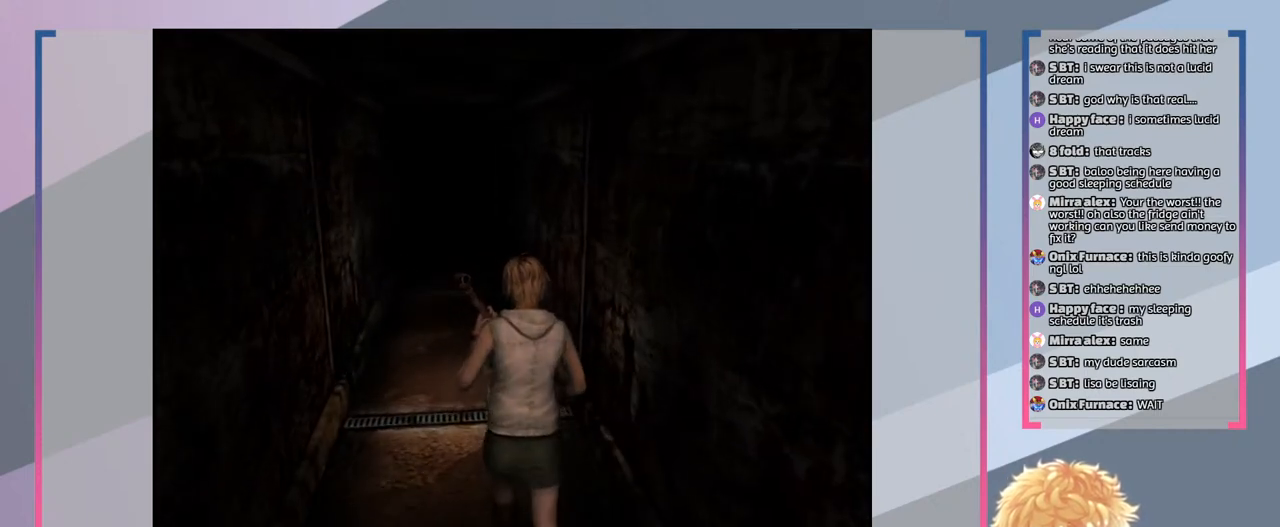
{"buttons": [], "left_stick": "up", "right_stick": "center", "events": []}
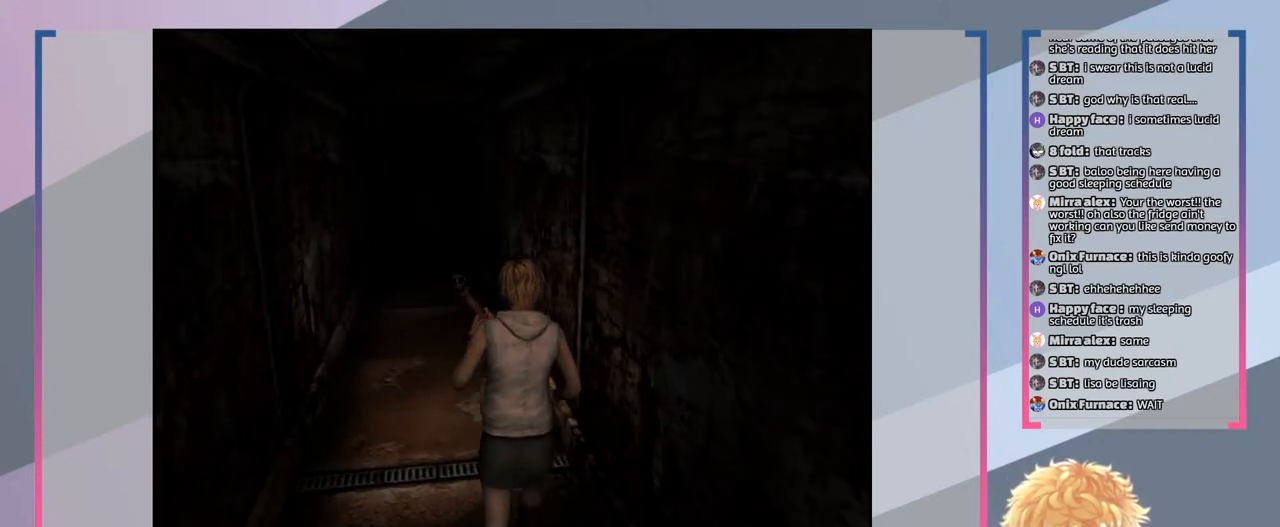
{"buttons": [], "left_stick": "center", "right_stick": "center", "events": [[167, "left_stick", "center"]]}
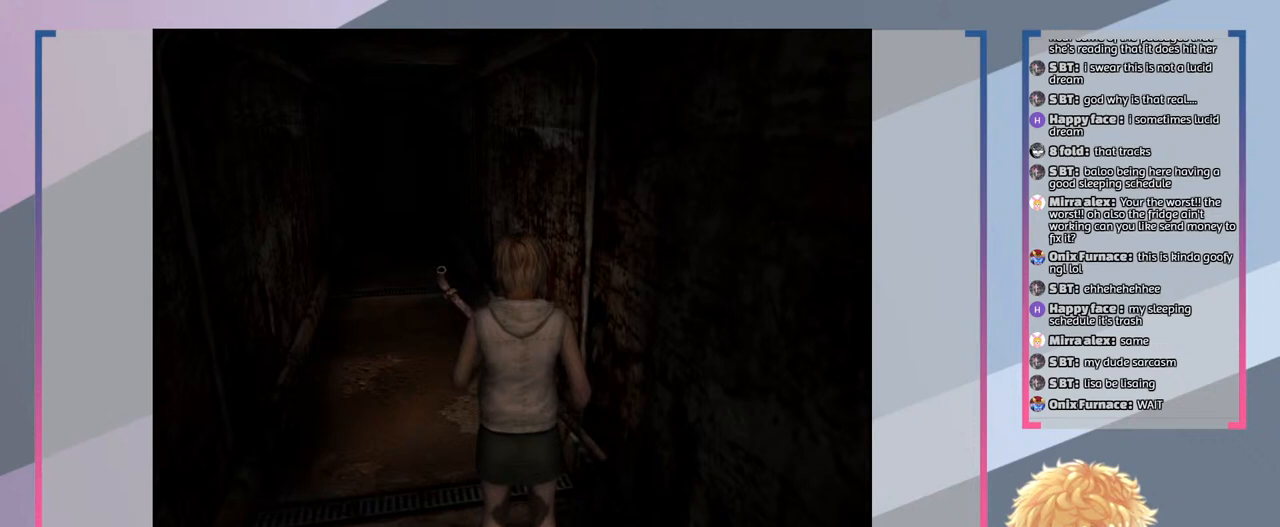
{"buttons": [], "left_stick": "up", "right_stick": "center", "events": [[467, "left_stick", "up"]]}
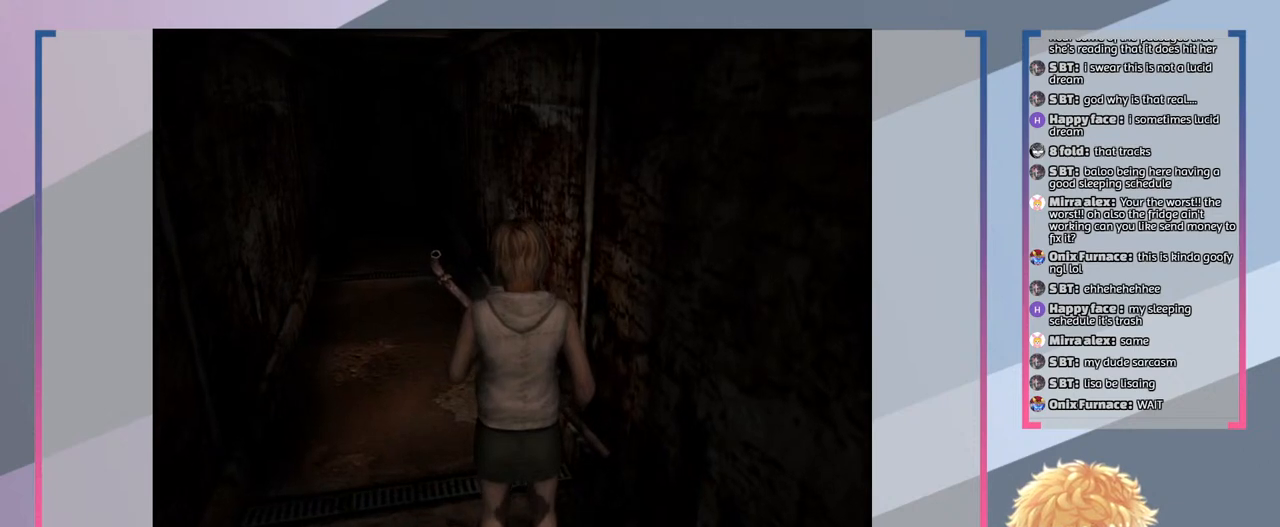
{"buttons": [], "left_stick": "up", "right_stick": "center", "events": []}
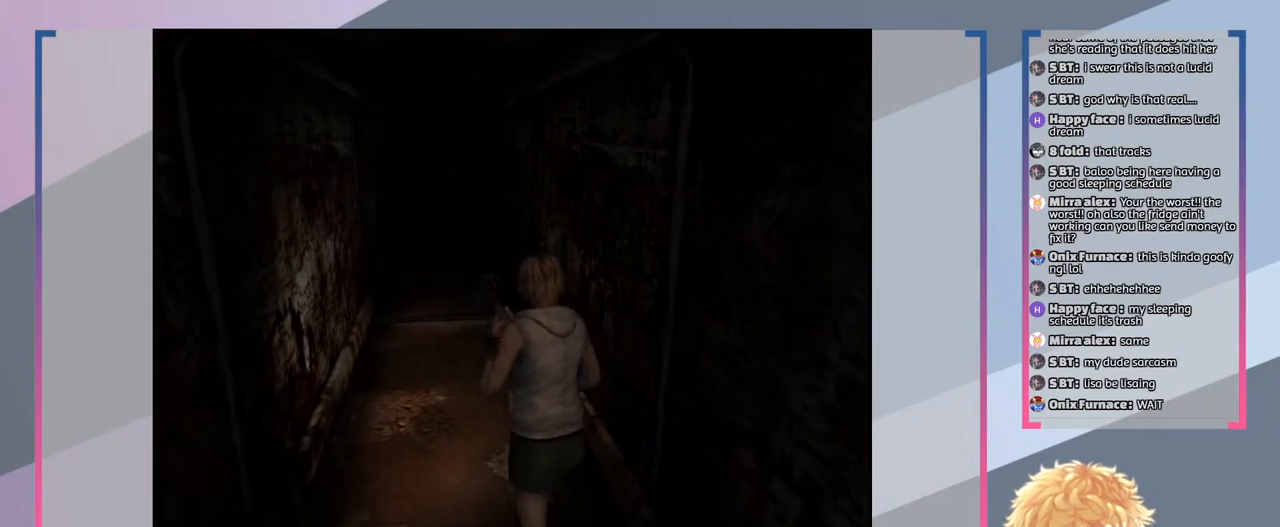
{"buttons": ["SQUARE"], "left_stick": "up", "right_stick": "center", "events": [[500, "SQUARE", "down"]]}
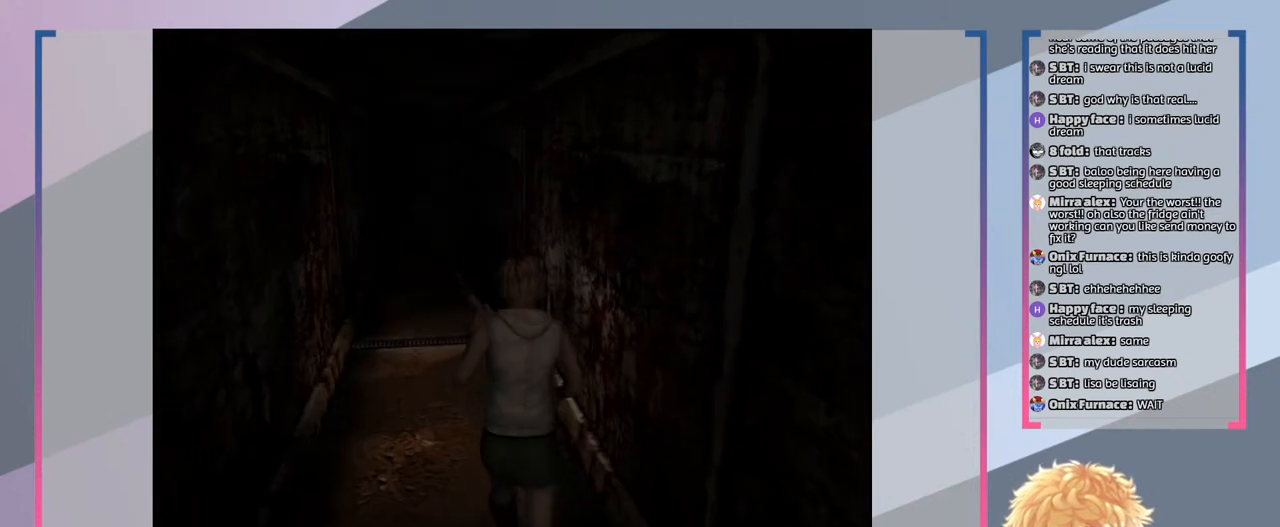
{"buttons": ["SQUARE"], "left_stick": "up", "right_stick": "center", "events": []}
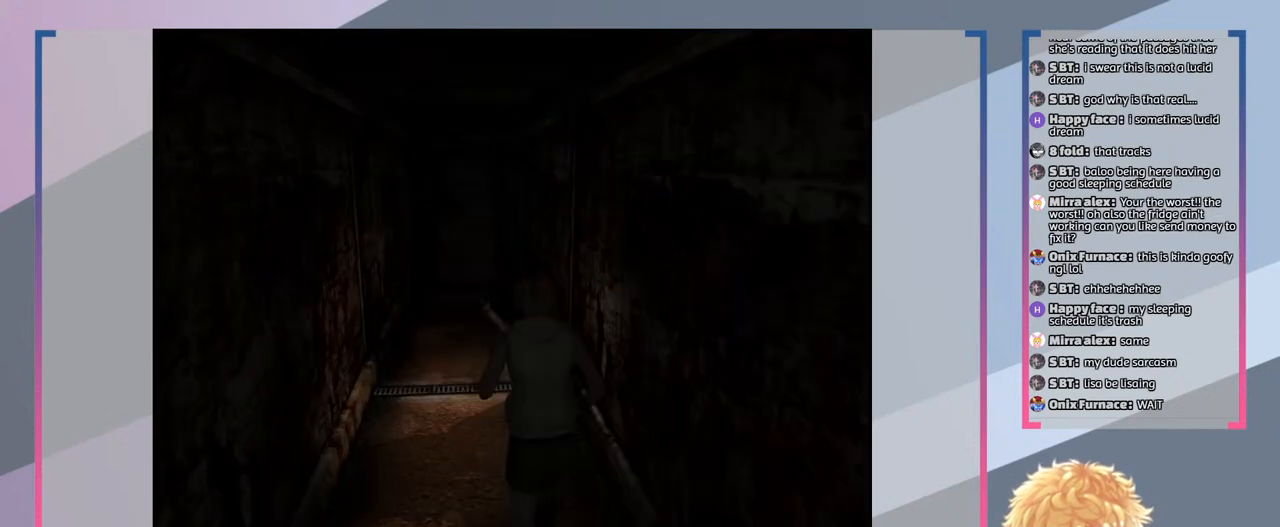
{"buttons": ["SQUARE"], "left_stick": "up", "right_stick": "center", "events": []}
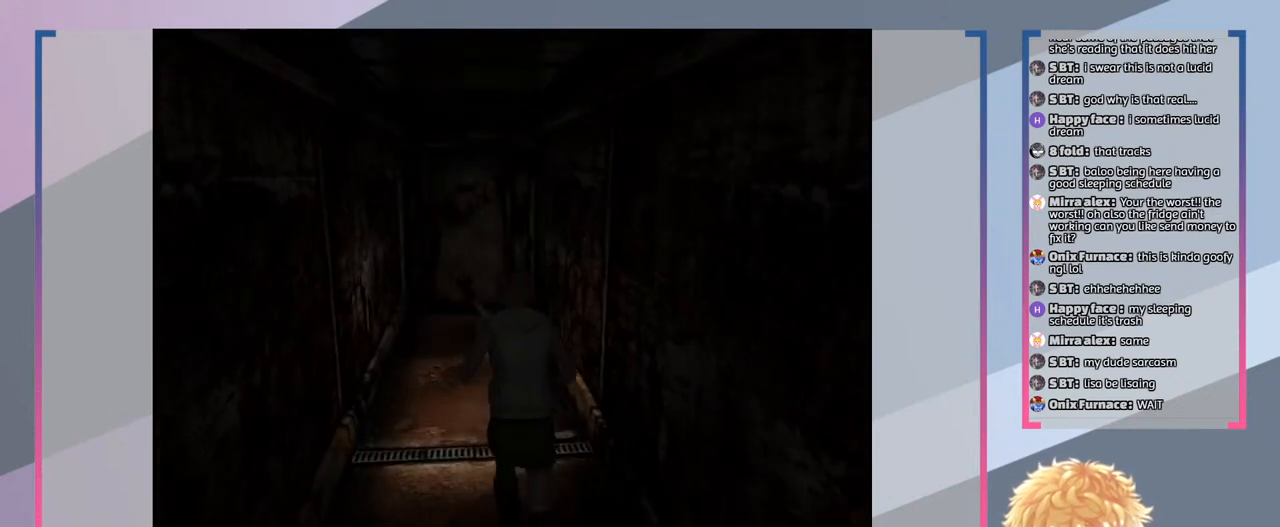
{"buttons": ["SQUARE"], "left_stick": "up", "right_stick": "center", "events": []}
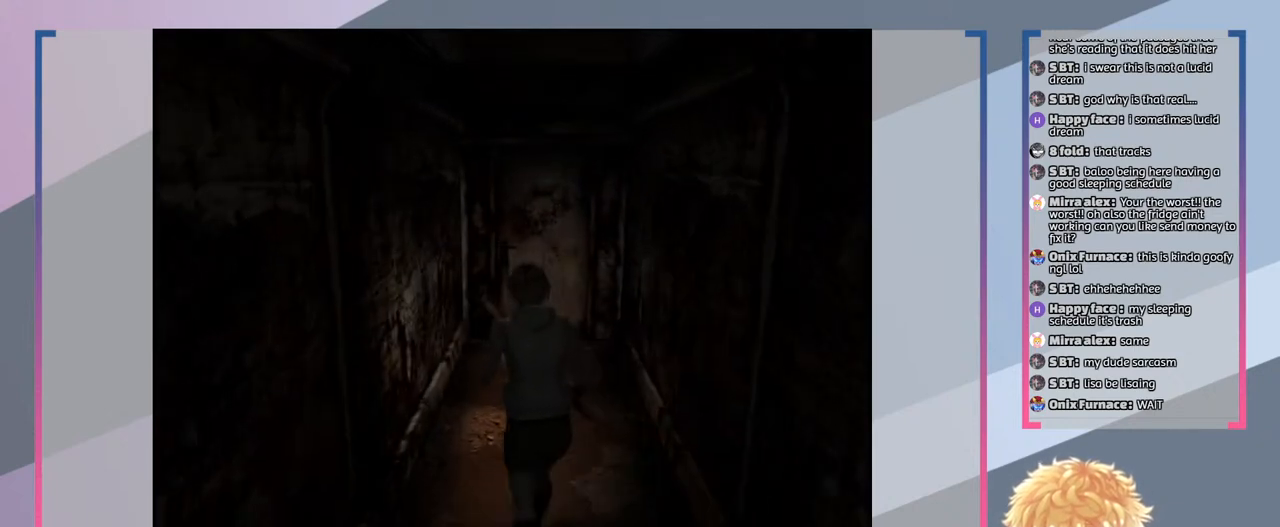
{"buttons": ["SQUARE"], "left_stick": "up", "right_stick": "center", "events": []}
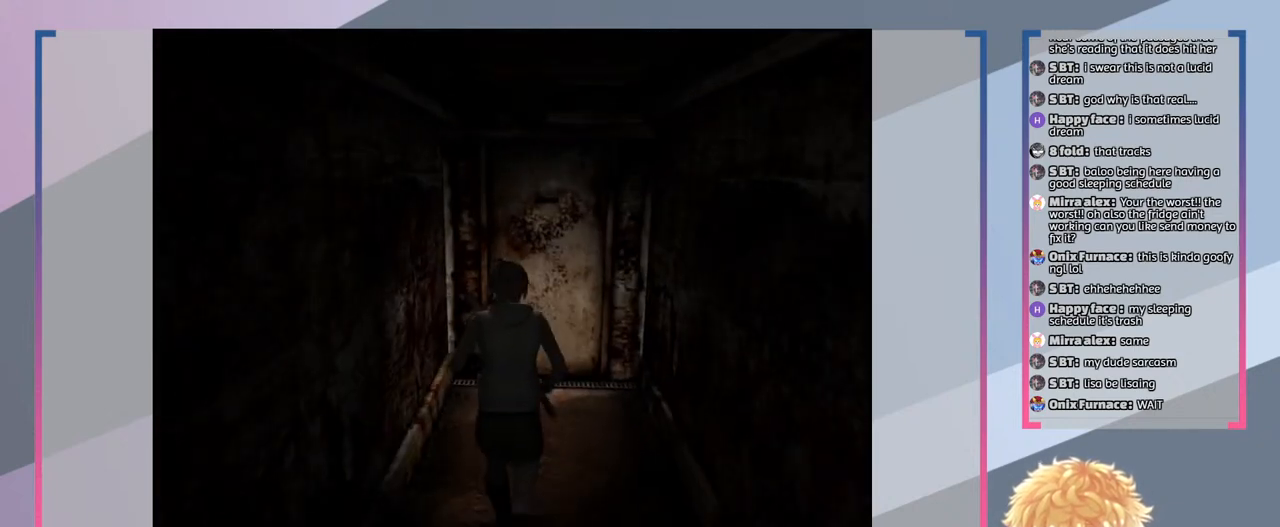
{"buttons": ["SQUARE"], "left_stick": "up", "right_stick": "center", "events": []}
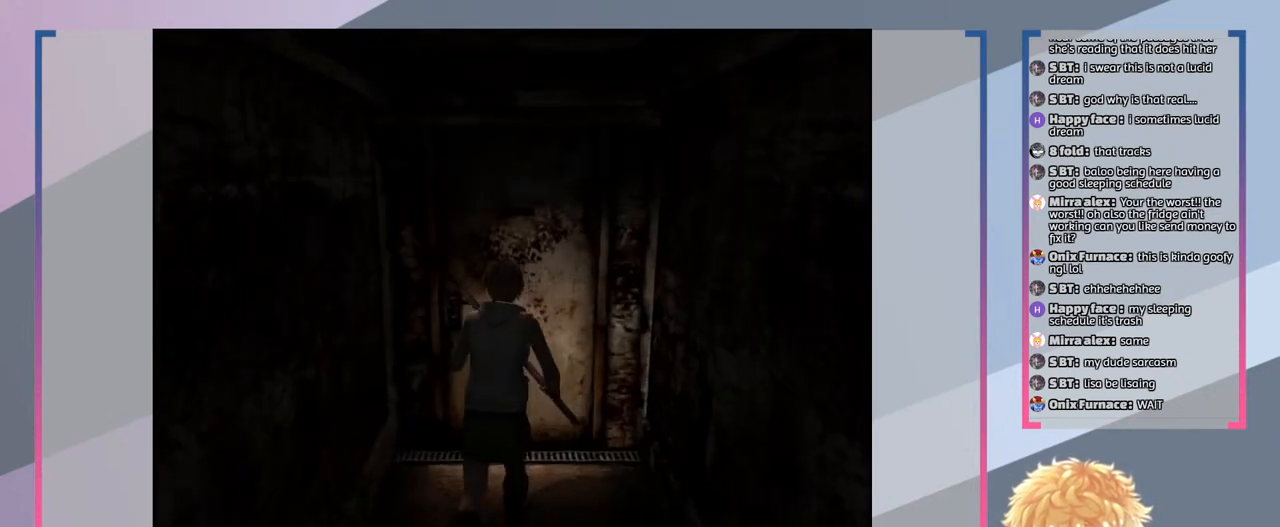
{"buttons": ["SQUARE"], "left_stick": "center", "right_stick": "center", "events": [[300, "left_stick", "center"]]}
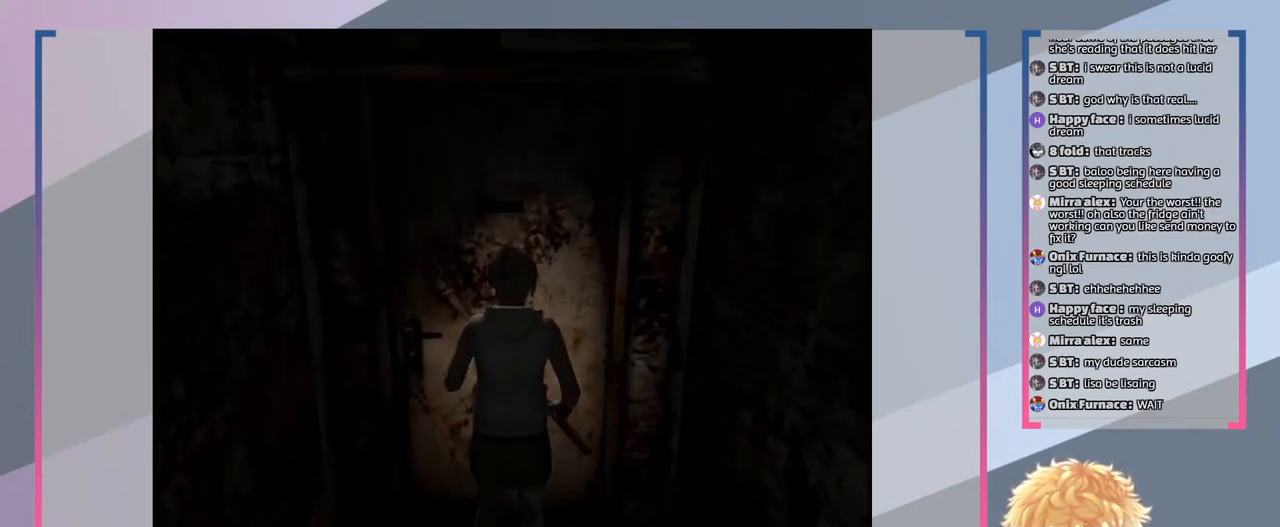
{"buttons": [], "left_stick": "center", "right_stick": "center", "events": [[100, "CROSS", "down"], [267, "CROSS", "up"], [467, "SQUARE", "up"]]}